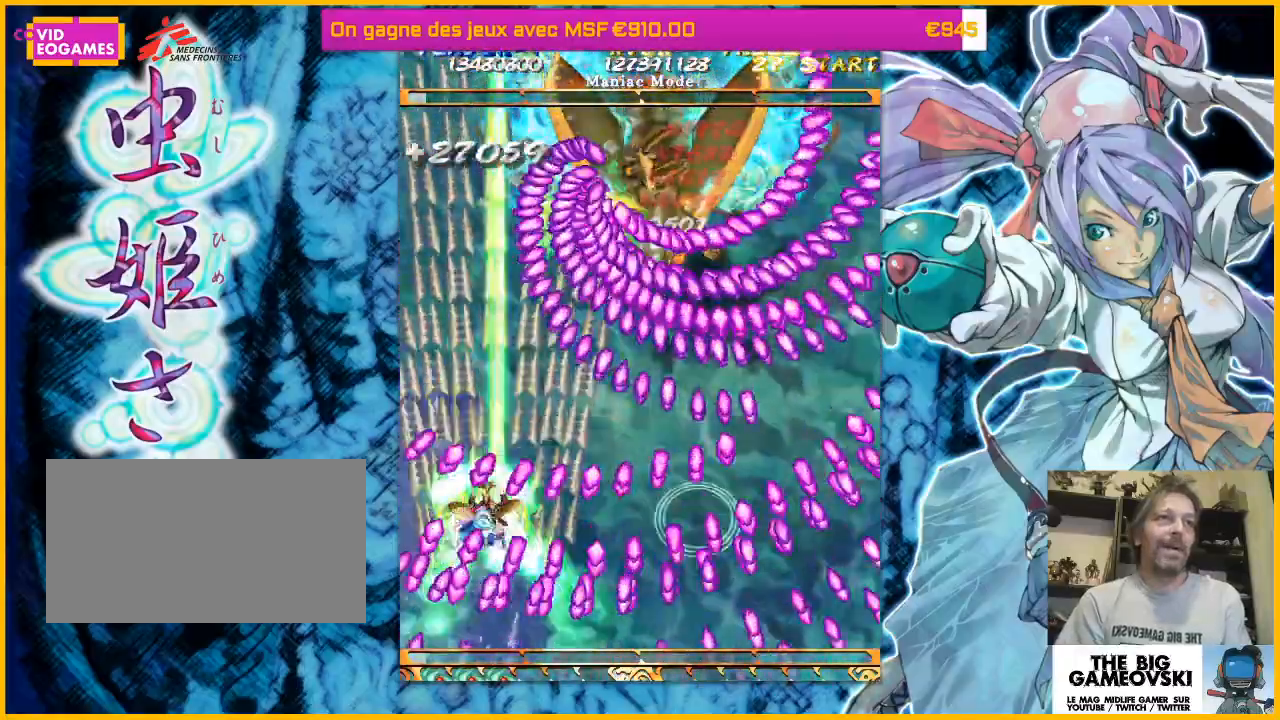
Gameplay with a controller (arcade stick); each line is a JSON object with the inputs held at the frame after it (dt_ms = milliseconds from this image to that frame). "events" lists button and stick changes between this image and that frame as [ms after this image, input, new state], when the widget could be followed in between. Not read: L3 R3 other_buttons.
{"dt_ms": 500, "buttons": [], "left_stick": "center", "events": [[33, "left_stick", "center"]]}
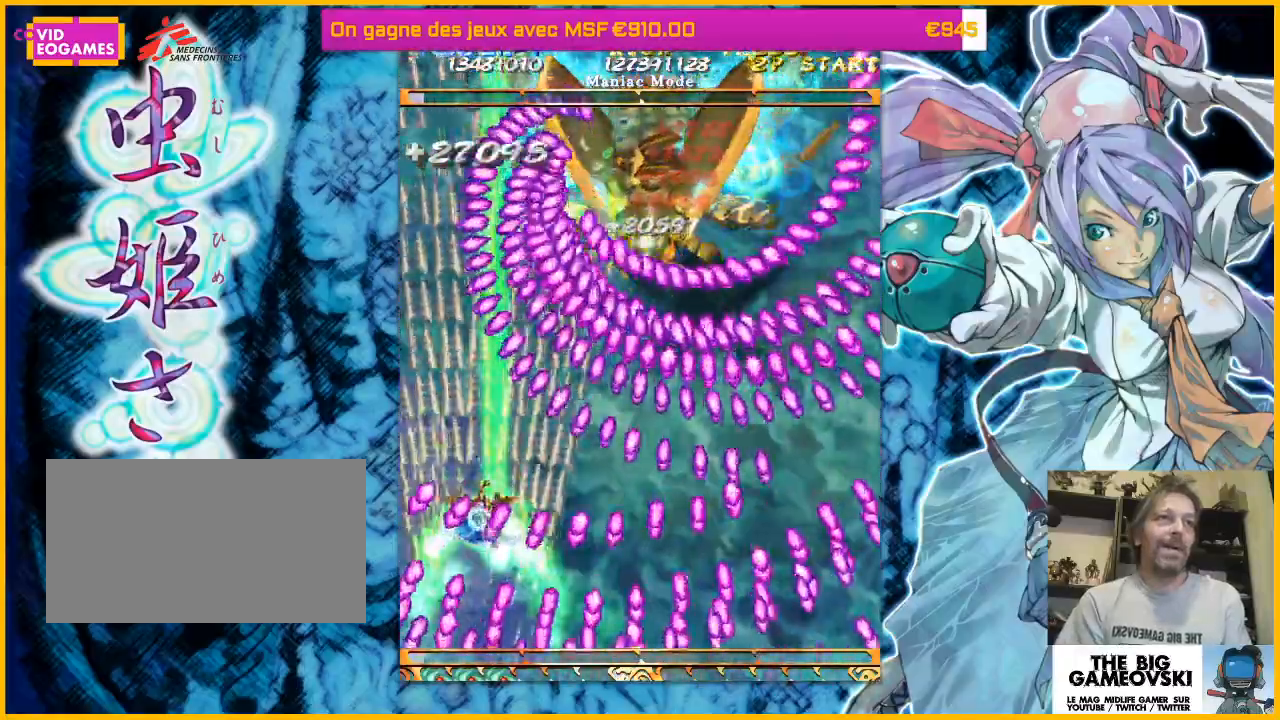
{"dt_ms": 500, "buttons": [], "left_stick": "down-right", "events": [[167, "left_stick", "right"], [300, "left_stick", "down-right"]]}
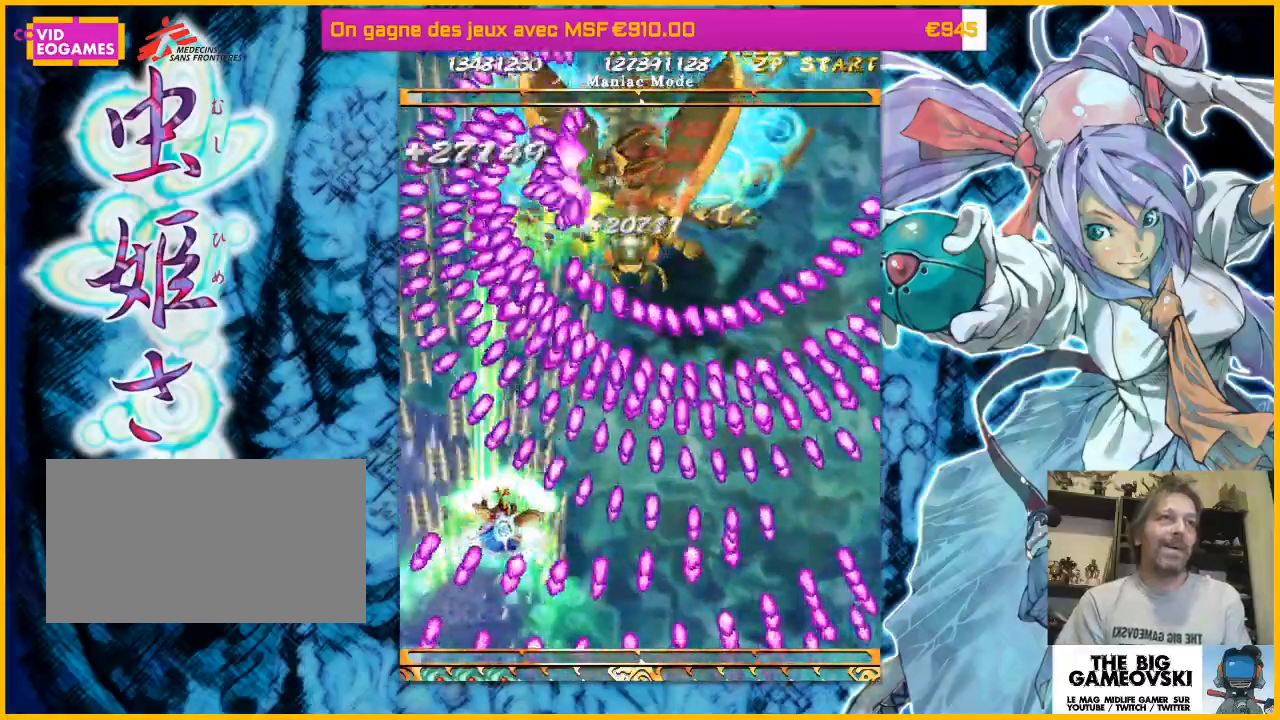
{"dt_ms": 500, "buttons": [], "left_stick": "down-right", "events": []}
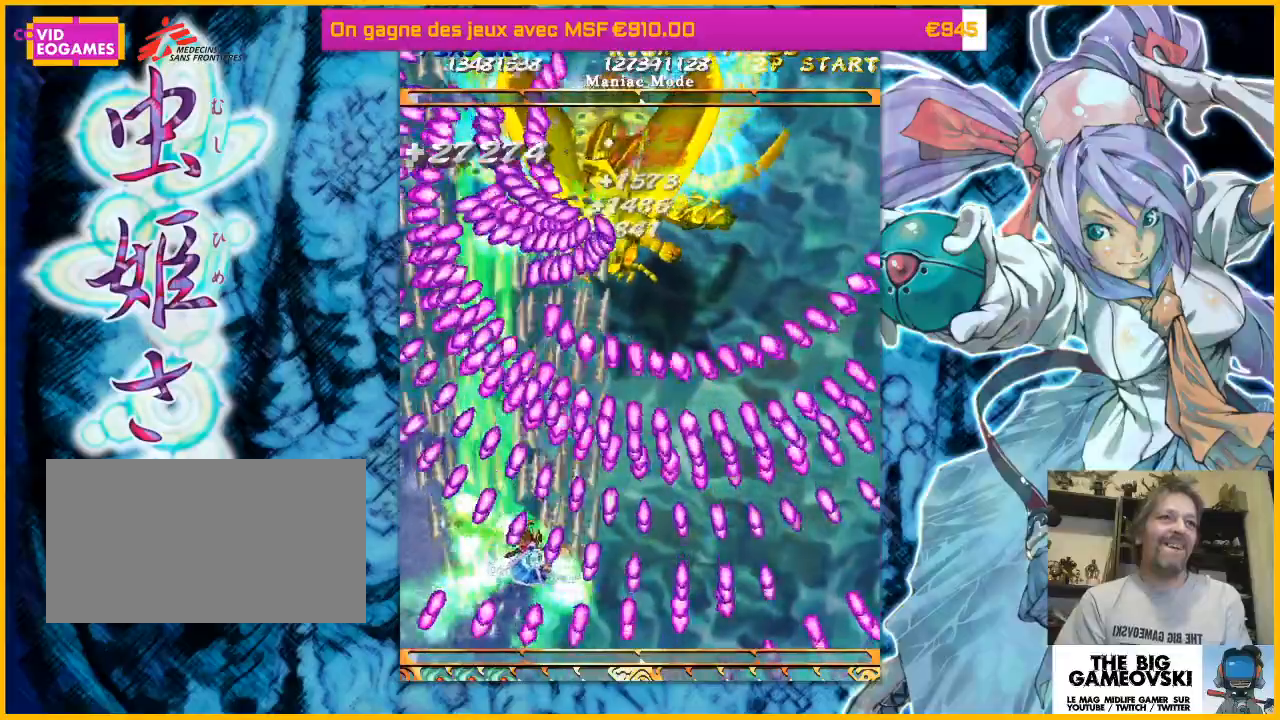
{"dt_ms": 1000, "buttons": [], "left_stick": "down-left"}
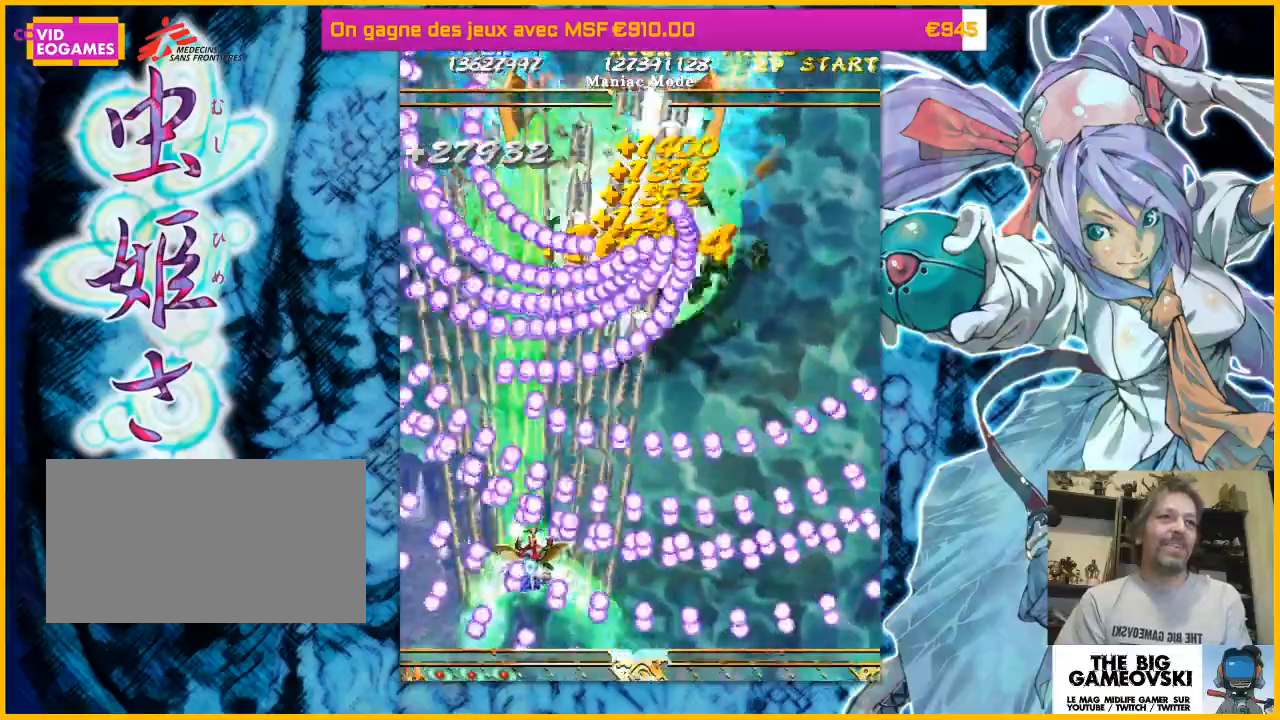
{"dt_ms": 500, "buttons": [], "left_stick": "up-right"}
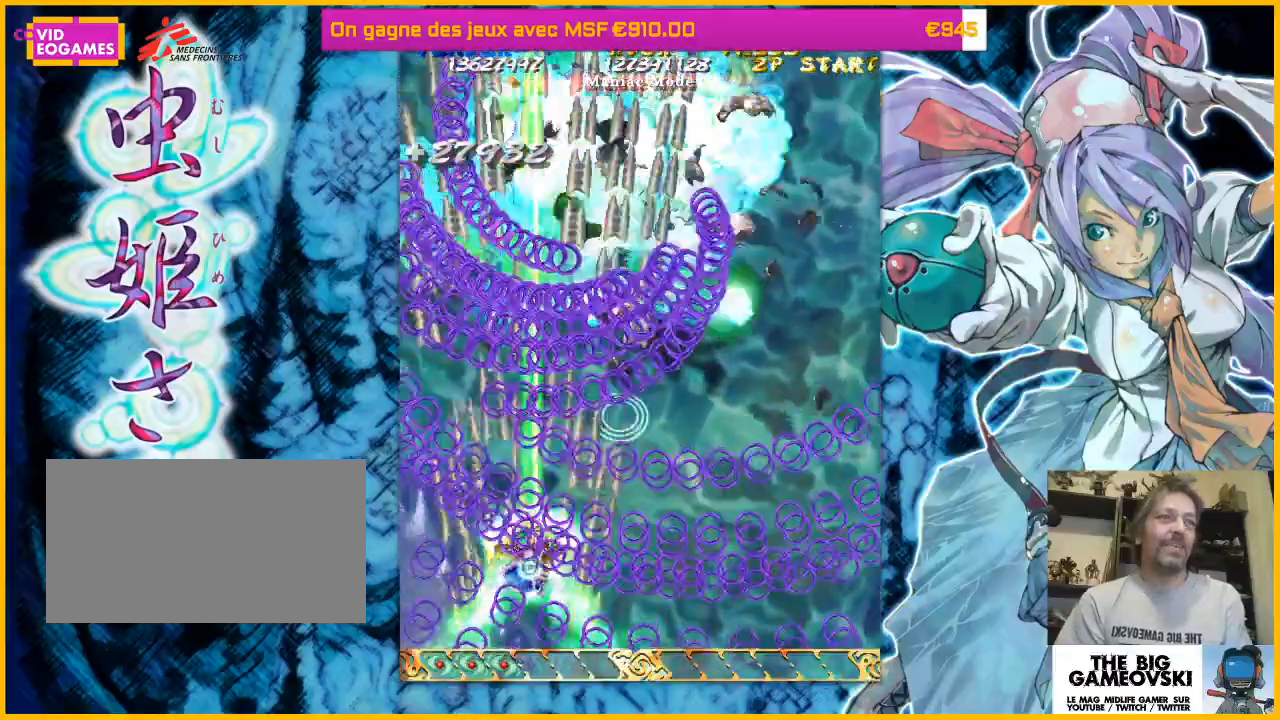
{"dt_ms": 500, "buttons": [], "left_stick": "right", "events": [[333, "left_stick", "right"]]}
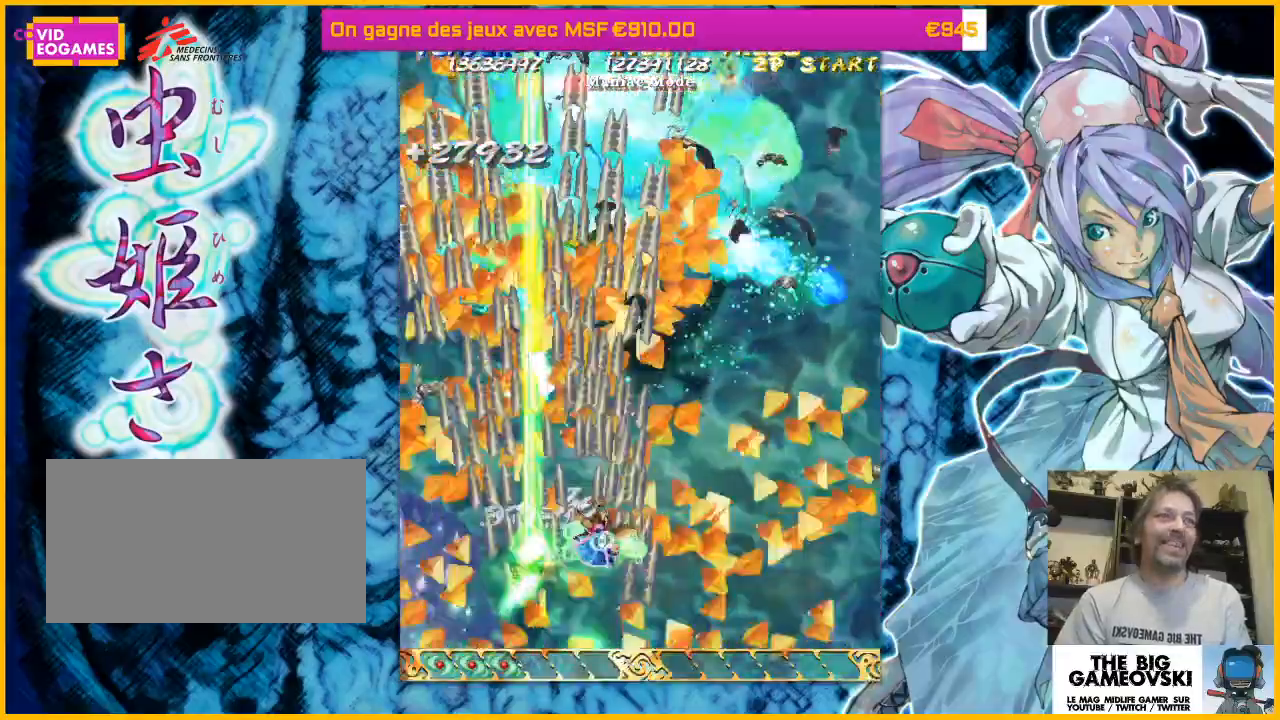
{"dt_ms": 500, "buttons": [], "left_stick": "right", "events": []}
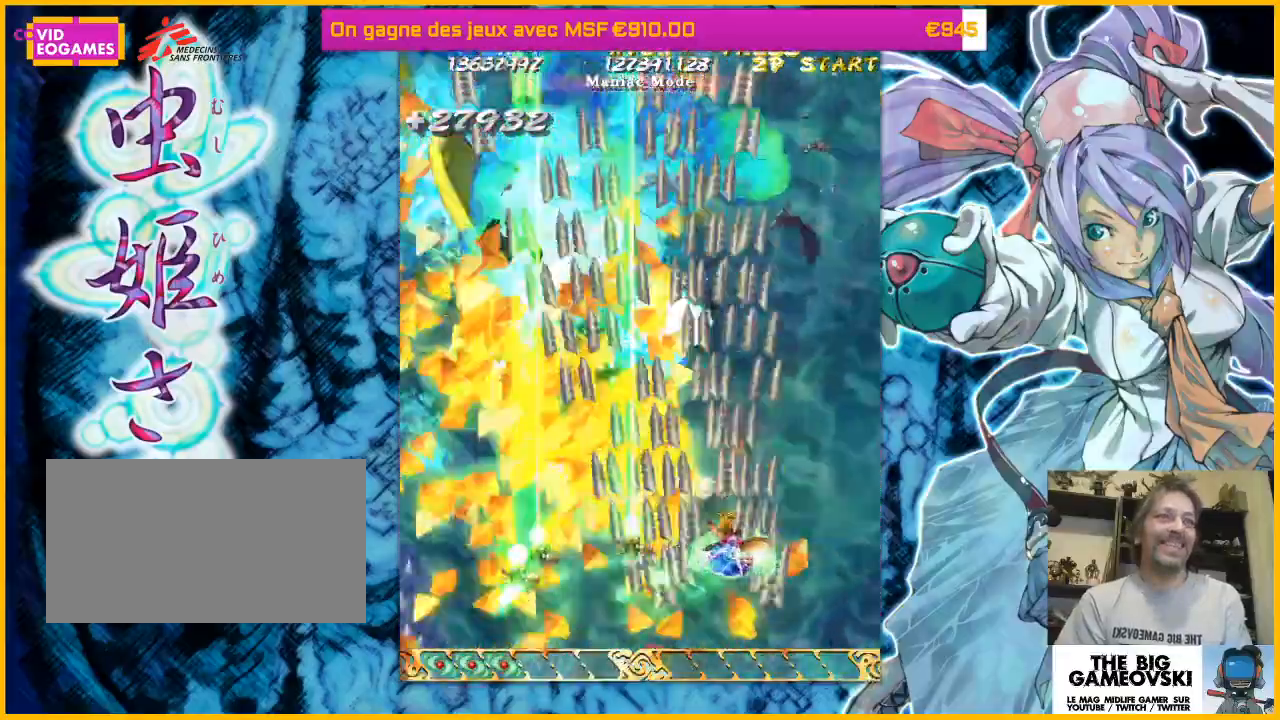
{"dt_ms": 500, "buttons": [], "left_stick": "left", "events": [[133, "left_stick", "up-left"], [300, "left_stick", "left"]]}
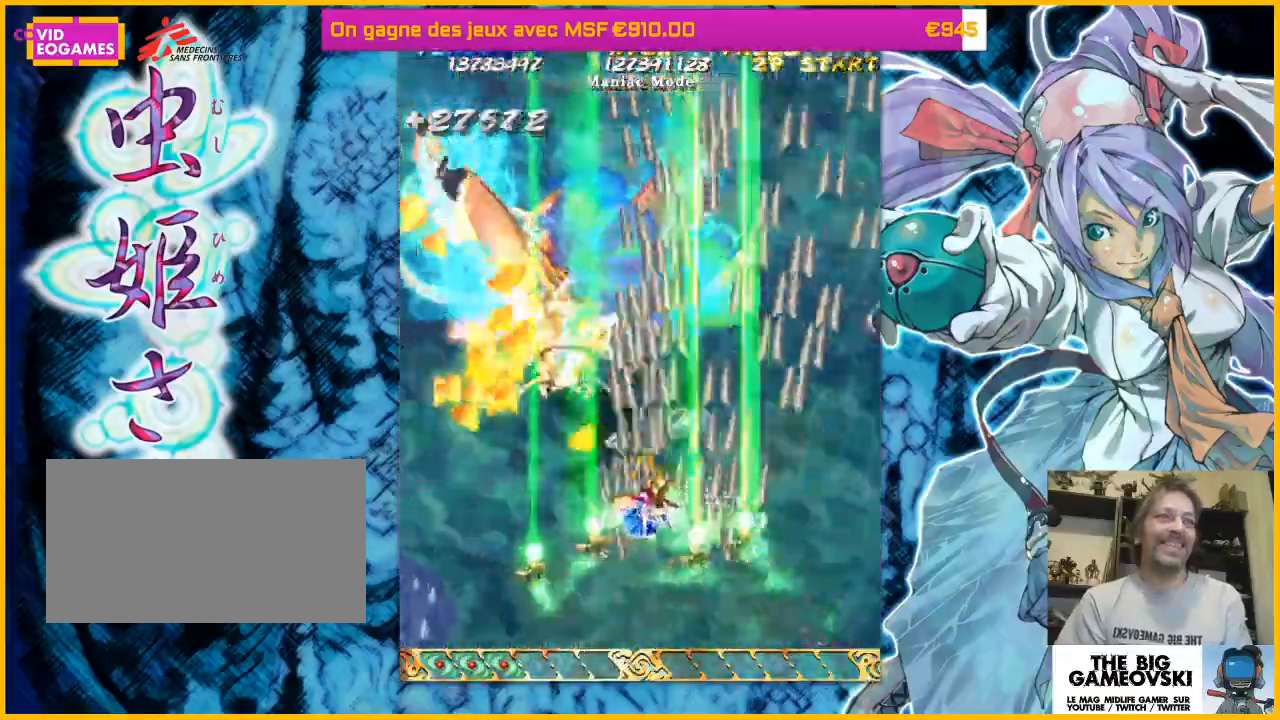
{"dt_ms": 500, "buttons": [], "left_stick": "up-left", "events": [[300, "left_stick", "down"], [500, "left_stick", "up-left"]]}
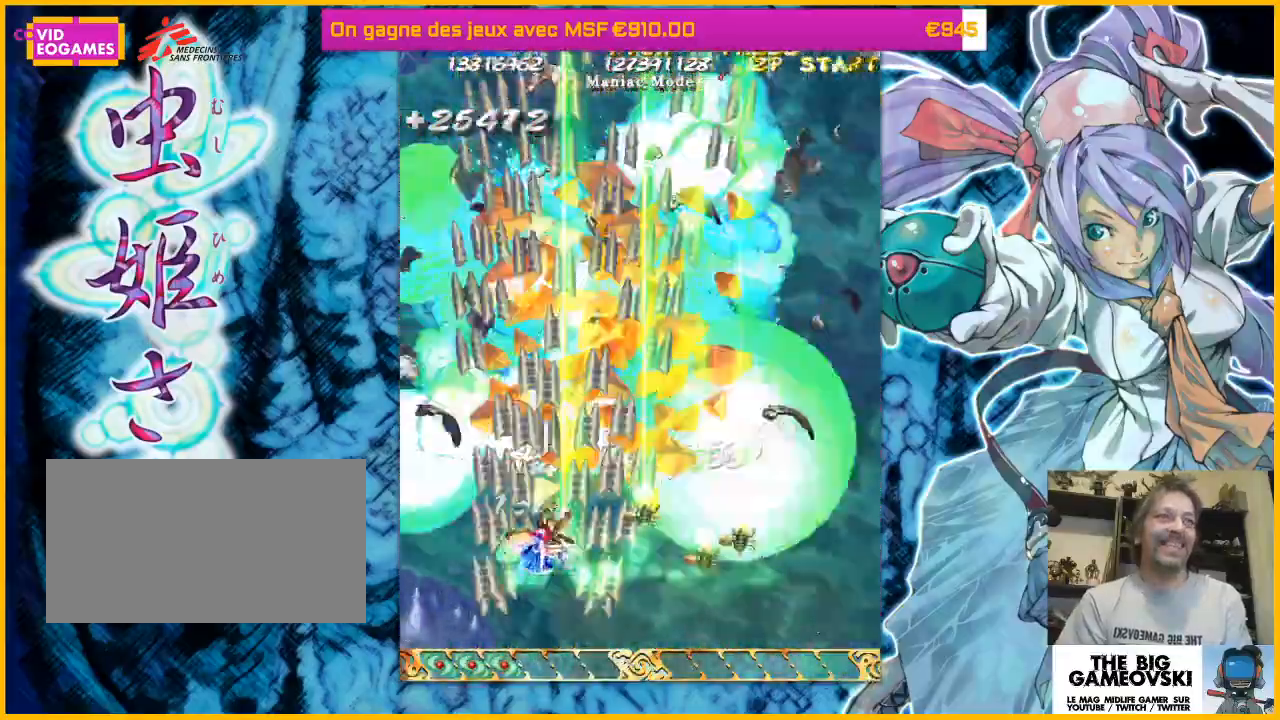
{"dt_ms": 500, "buttons": [], "left_stick": "right", "events": [[167, "left_stick", "up"], [267, "left_stick", "up-right"], [433, "left_stick", "right"]]}
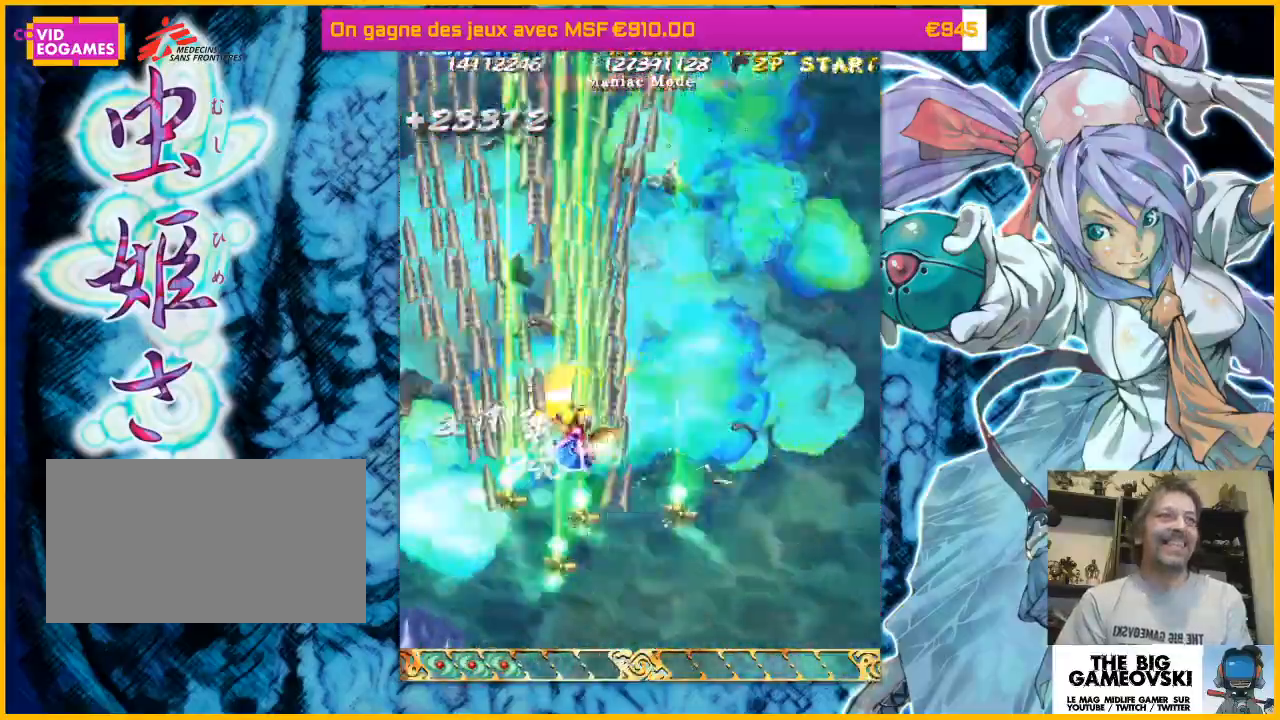
{"dt_ms": 500, "buttons": [], "left_stick": "left", "events": [[233, "left_stick", "center"], [367, "left_stick", "left"]]}
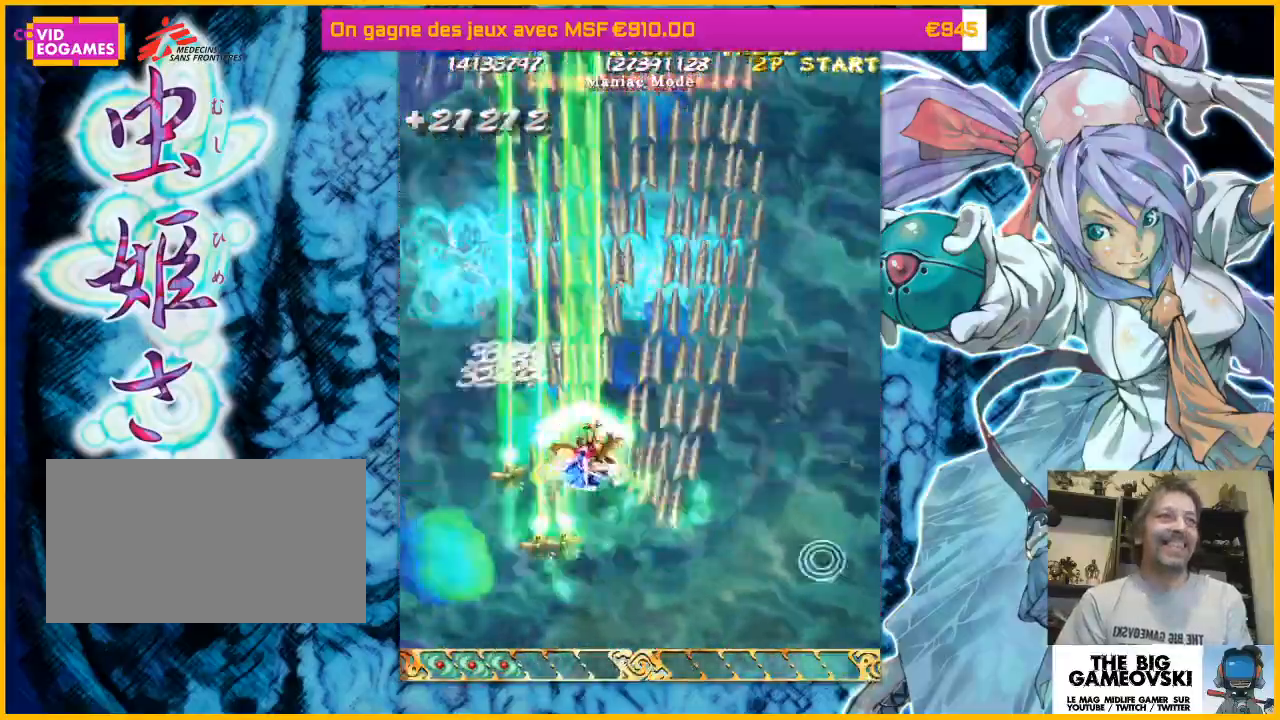
{"dt_ms": 500, "buttons": [], "left_stick": "left", "events": [[233, "left_stick", "down"], [300, "left_stick", "down-right"], [467, "left_stick", "left"]]}
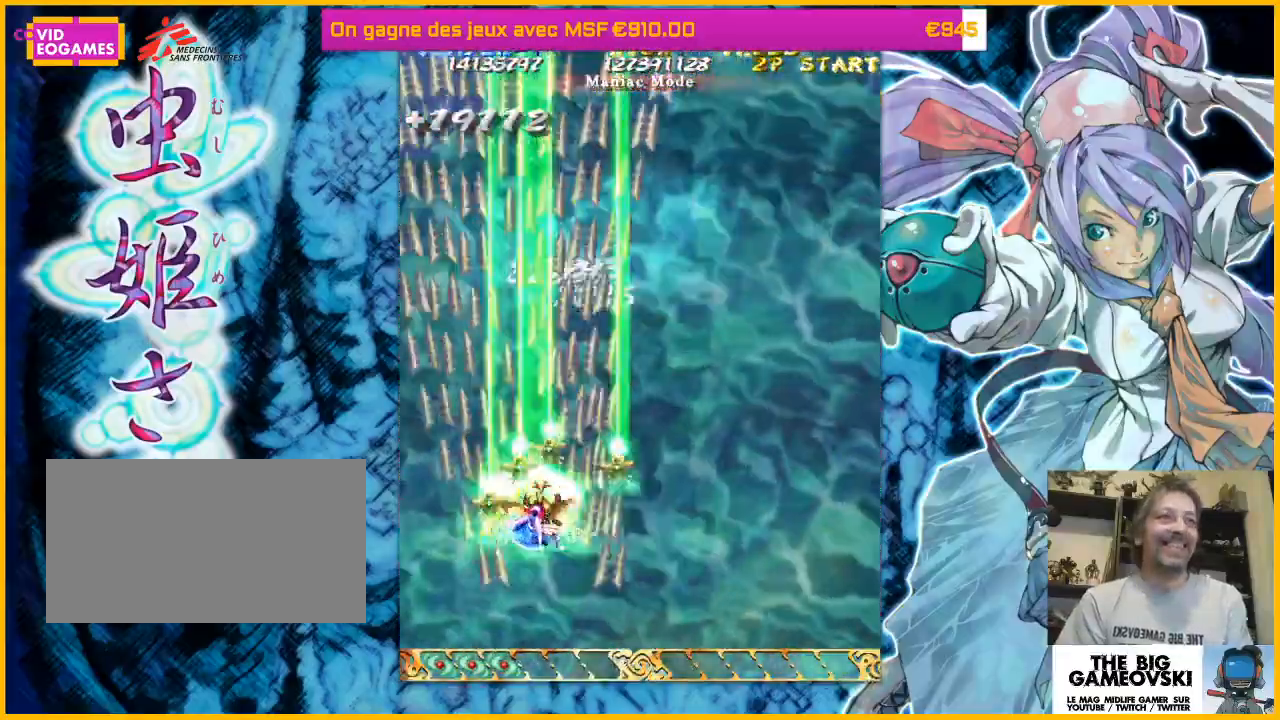
{"dt_ms": 500, "buttons": [], "left_stick": "right", "events": [[233, "left_stick", "up-right"], [400, "left_stick", "right"]]}
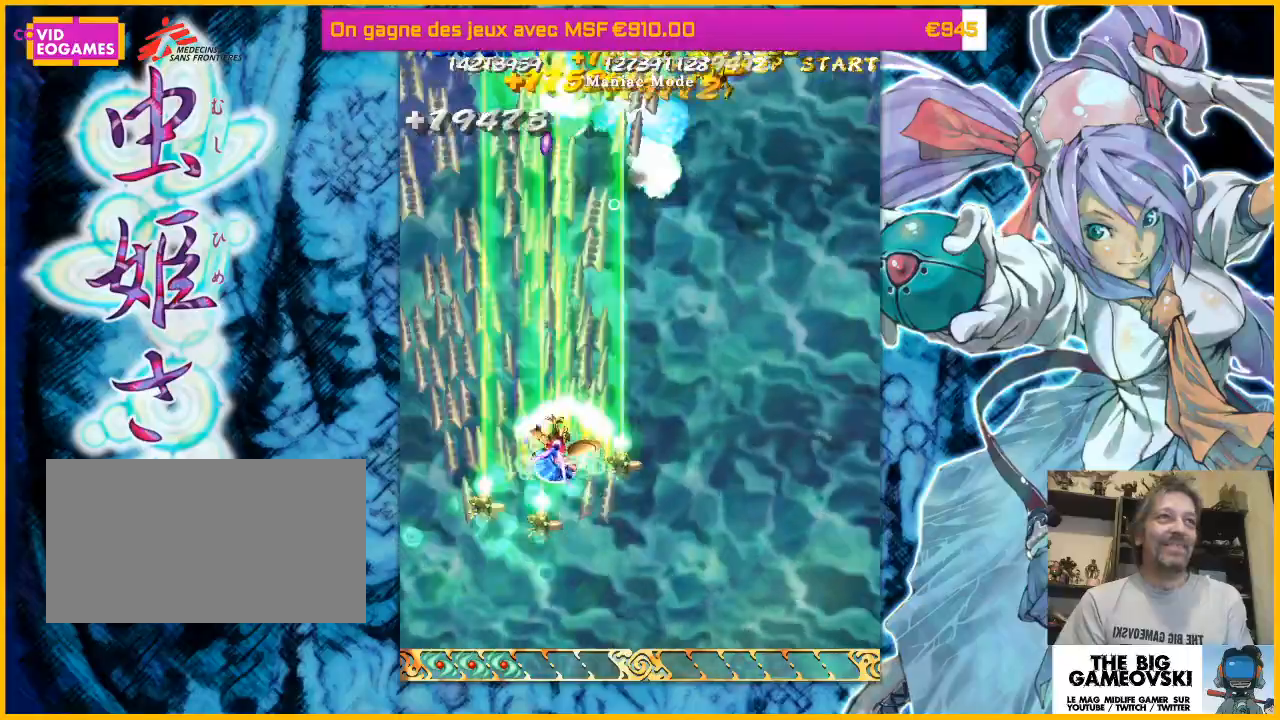
{"dt_ms": 500, "buttons": [], "left_stick": "down-right", "events": [[133, "left_stick", "left"], [367, "left_stick", "down"], [500, "left_stick", "down-right"]]}
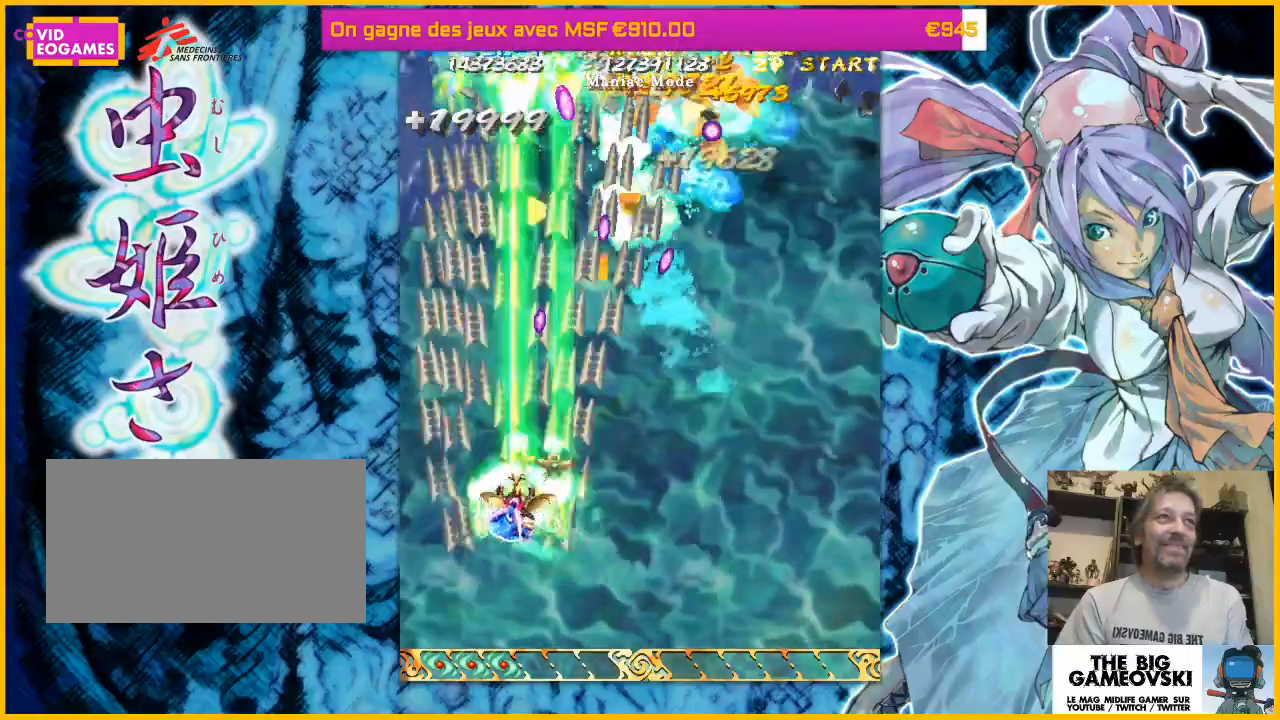
{"dt_ms": 500, "buttons": [], "left_stick": "up-right", "events": [[367, "left_stick", "right"], [500, "left_stick", "up-right"]]}
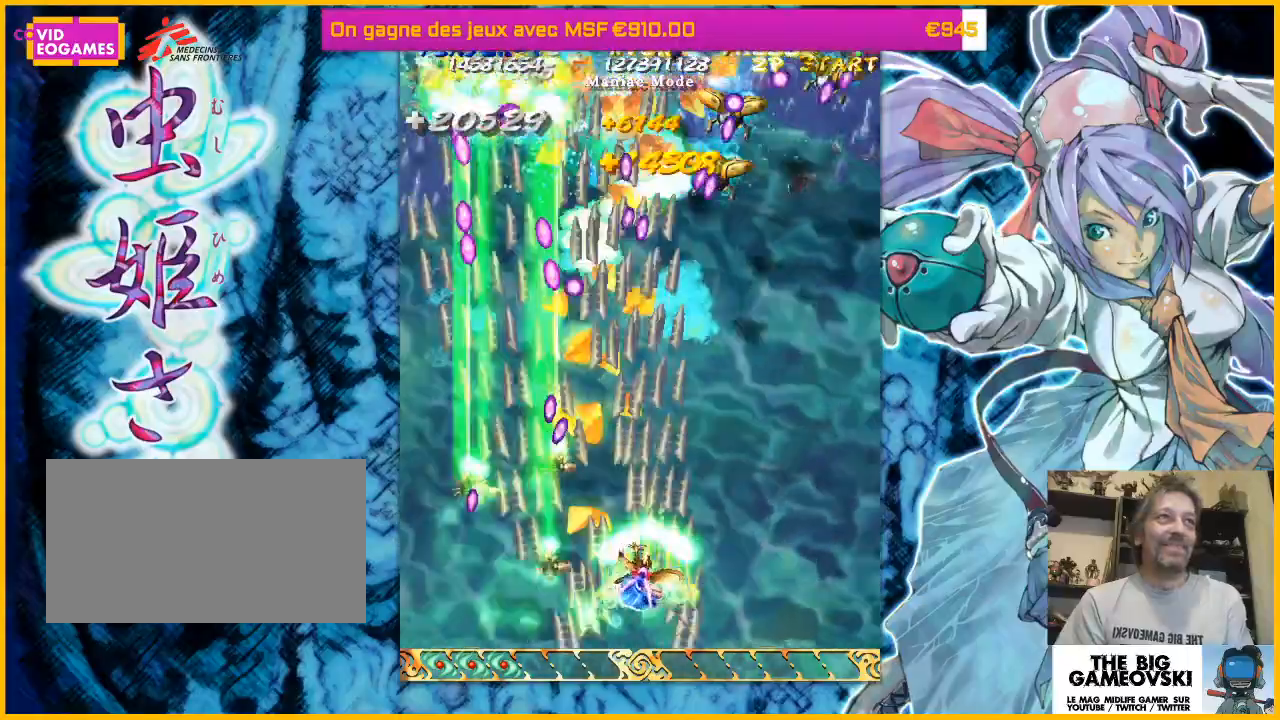
{"dt_ms": 500, "buttons": [], "left_stick": "down-left", "events": [[167, "left_stick", "up-left"], [367, "left_stick", "down-left"]]}
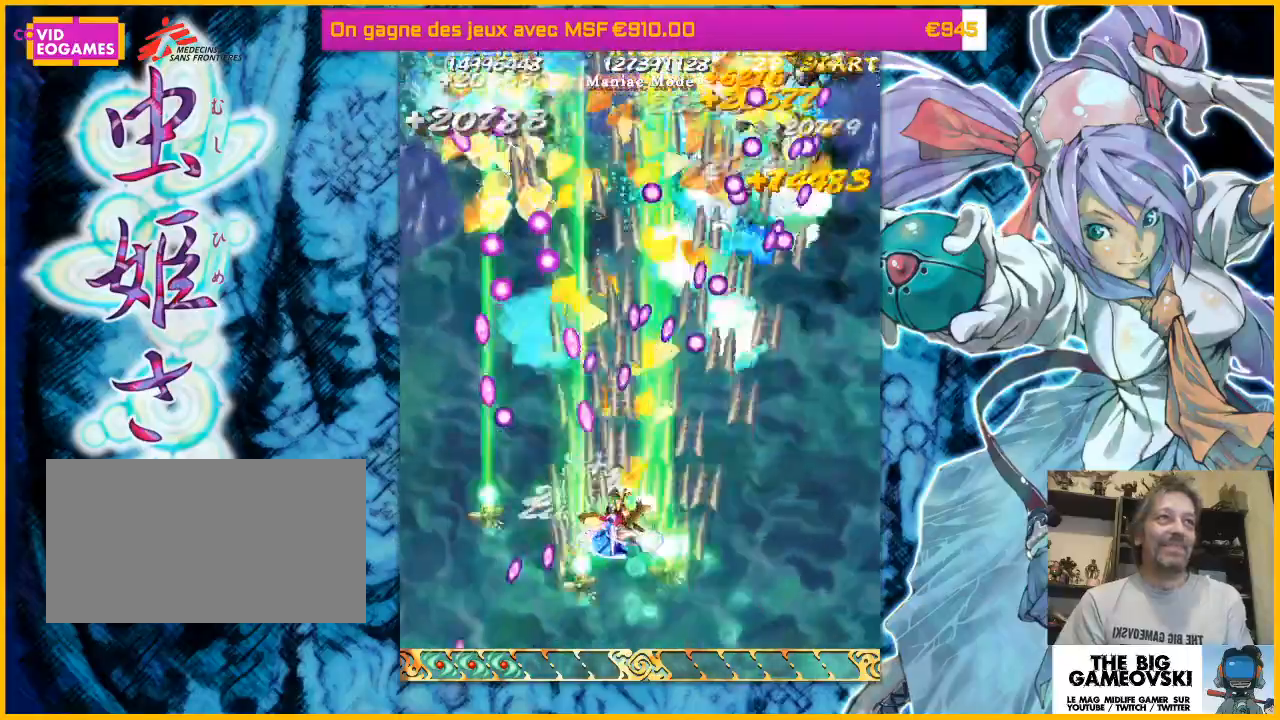
{"dt_ms": 1000, "buttons": [], "left_stick": "up-right"}
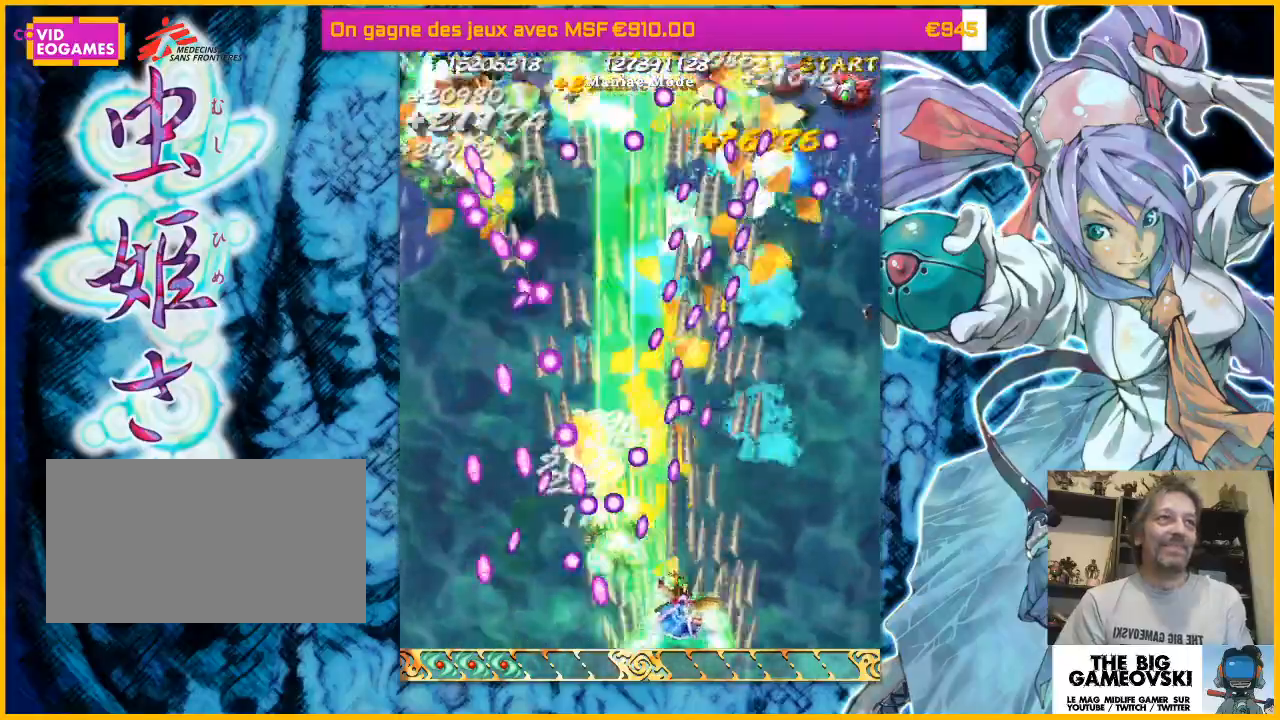
{"dt_ms": 500, "buttons": [], "left_stick": "up-right", "events": [[33, "left_stick", "down-right"], [67, "left_stick", "up"], [300, "left_stick", "down-right"], [500, "left_stick", "up-right"]]}